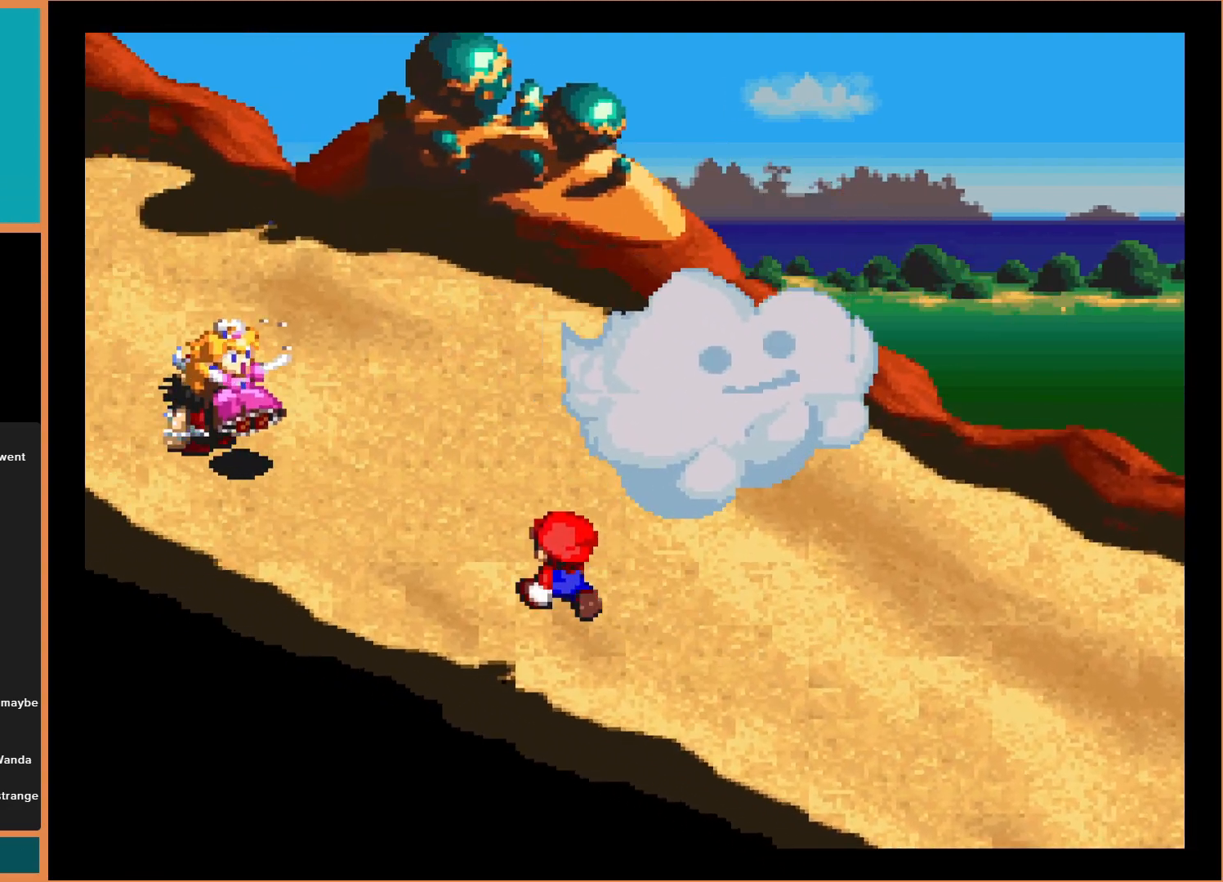
Gameplay with a controller (Nintendo layout); each line is a JSON object with the inputs held at the frame after it. "events" lists button and stick changes between this image and that frame as [ms after this image, input, new state], when the widget could be followed in between. Not read: L3 R3.
{"buttons": ["DPAD_LEFT"], "events": []}
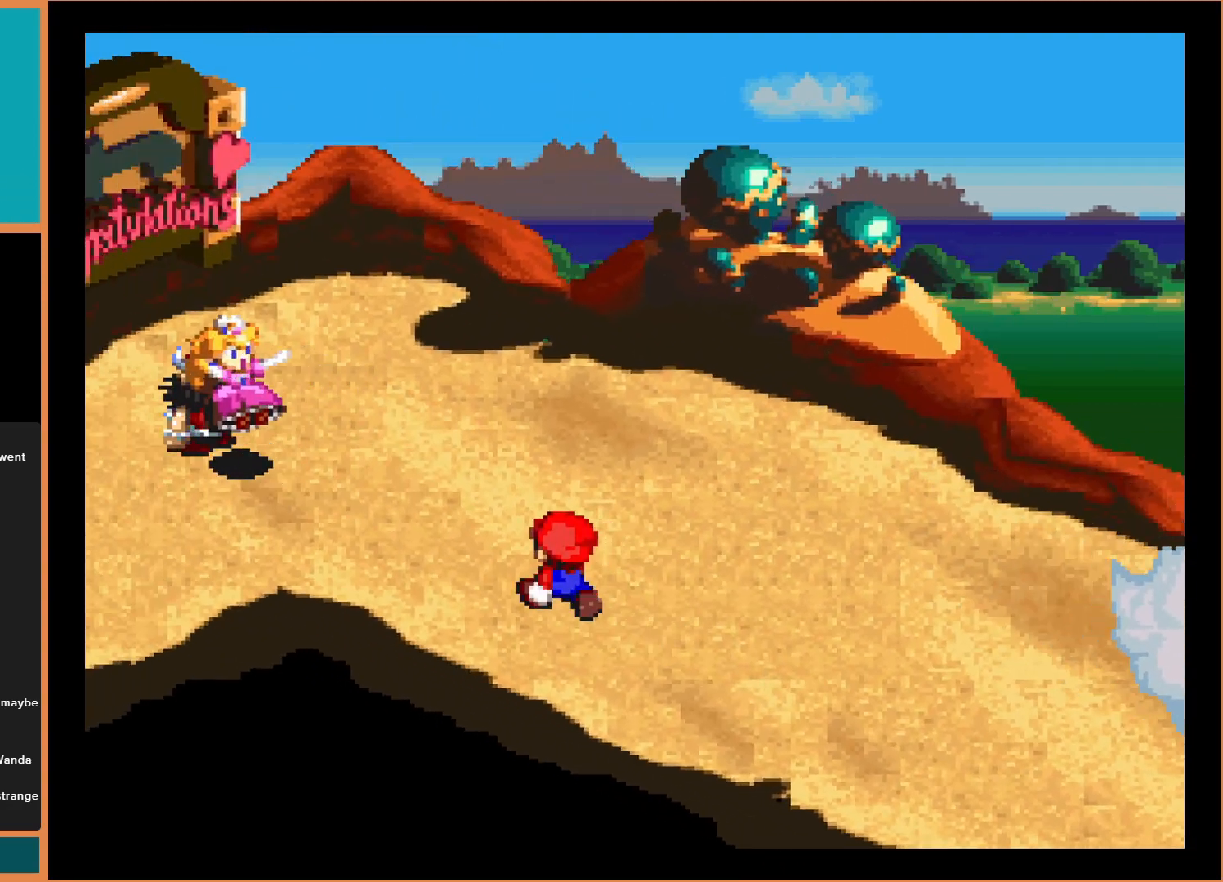
{"buttons": ["DPAD_LEFT"], "events": []}
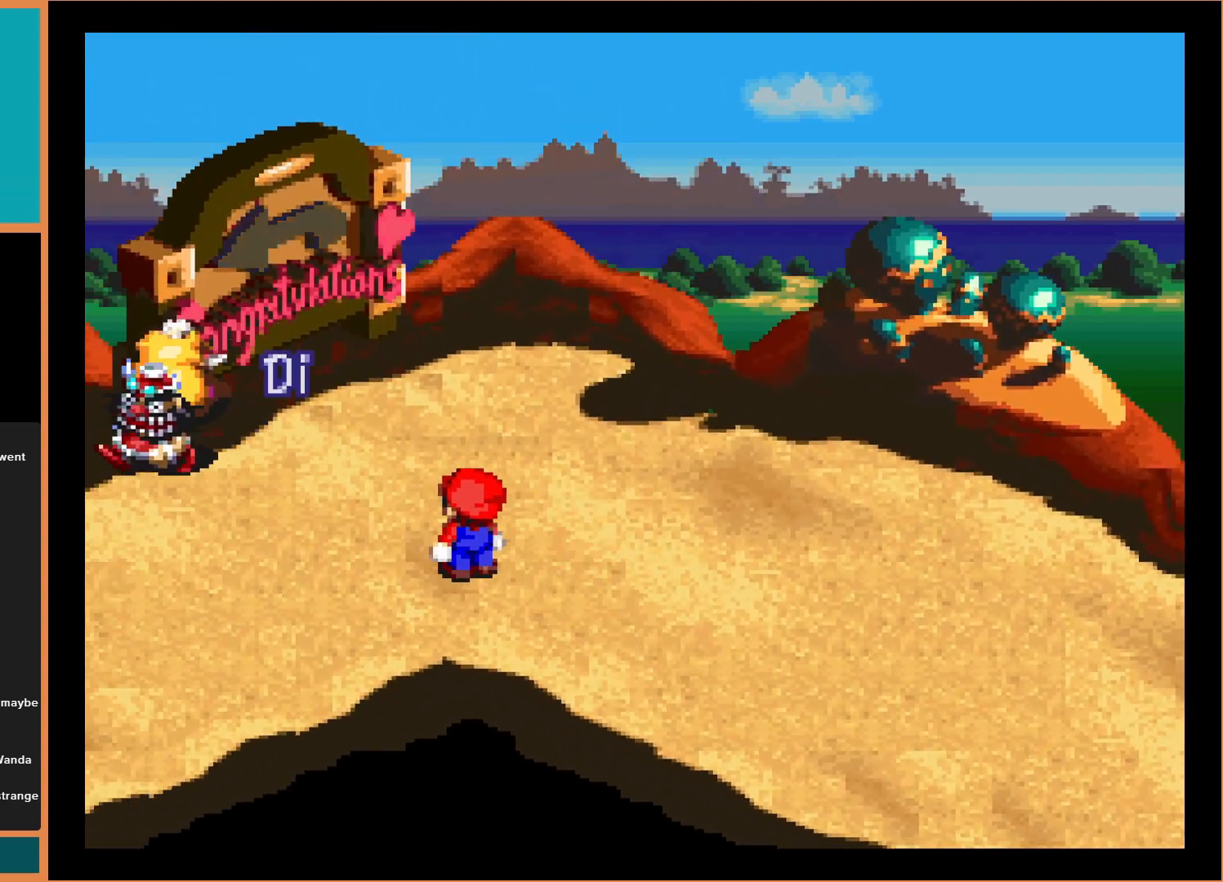
{"buttons": ["DPAD_LEFT"], "events": []}
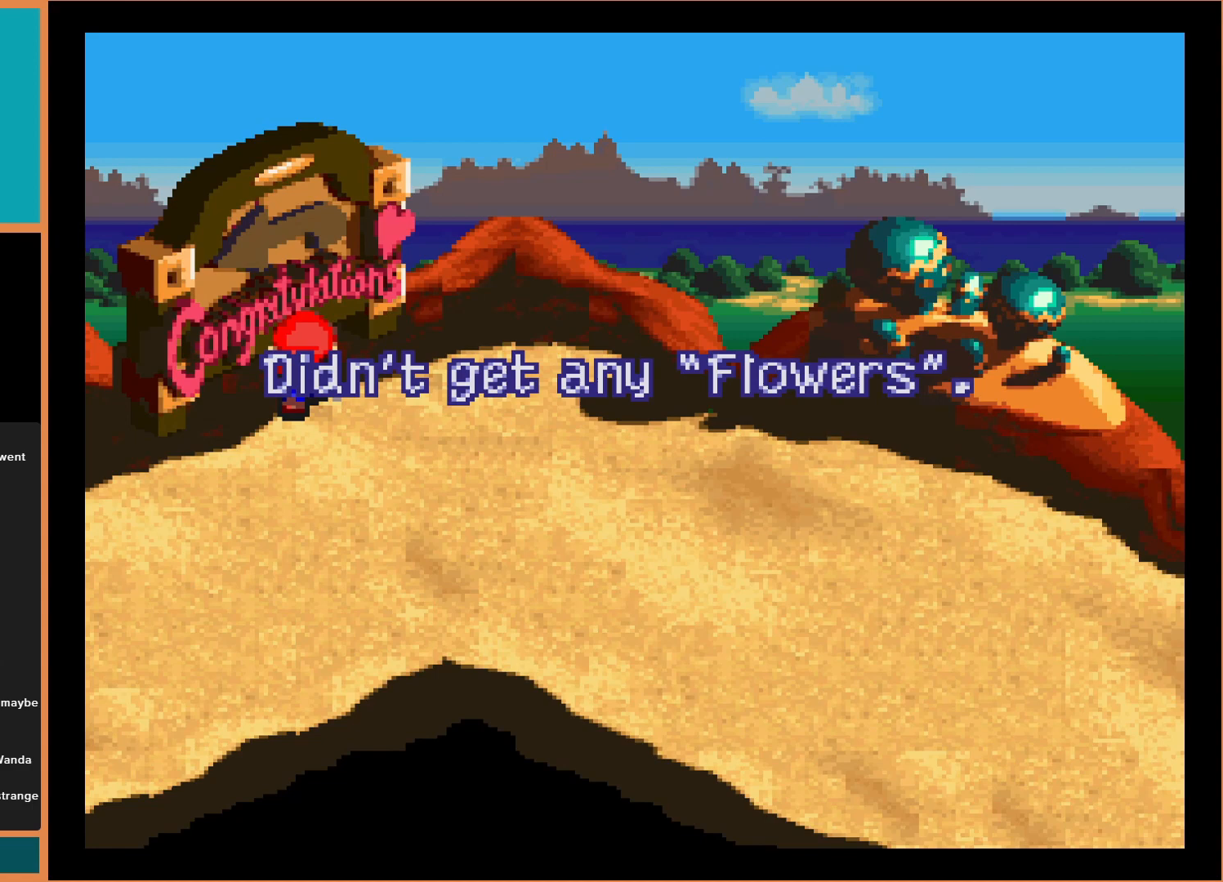
{"buttons": ["DPAD_DOWN", "DPAD_LEFT"], "events": [[400, "DPAD_DOWN", "down"]]}
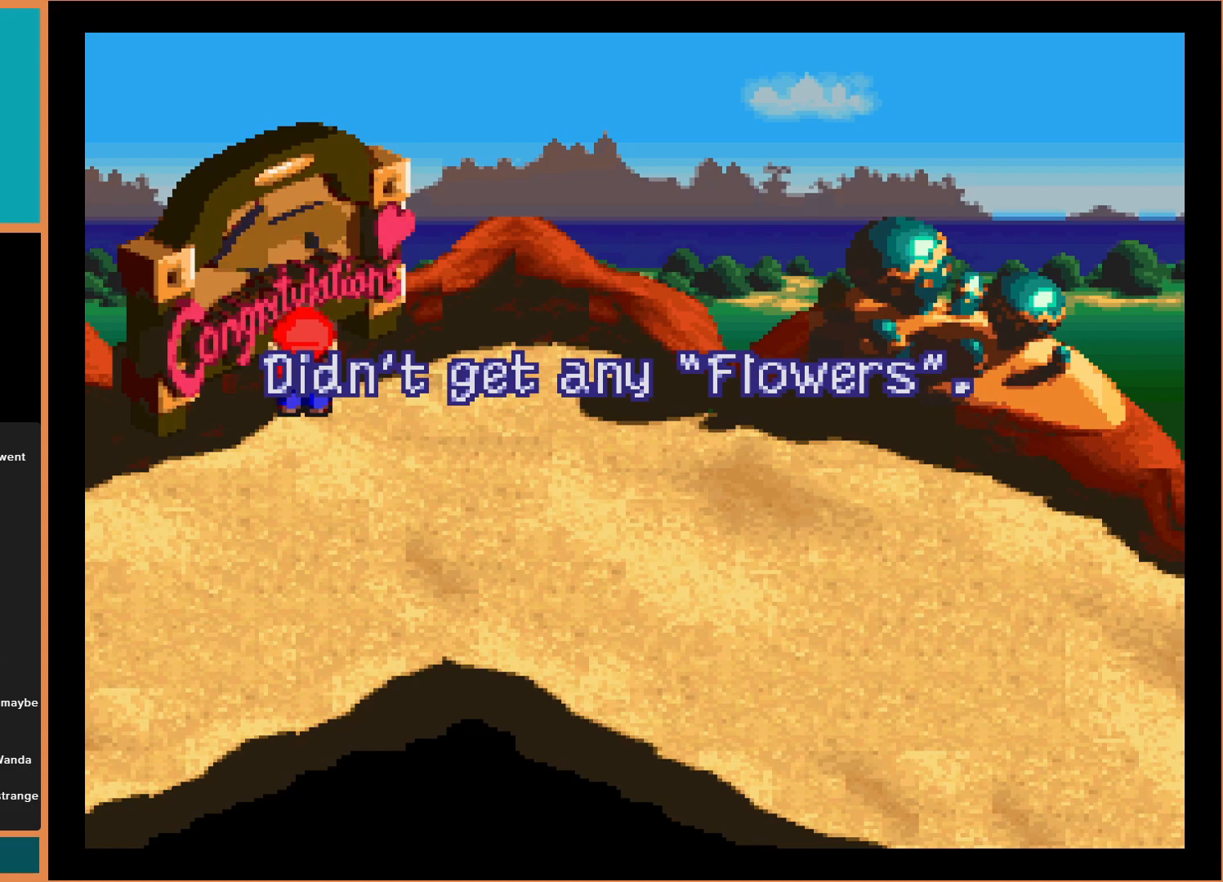
{"buttons": [], "events": [[167, "DPAD_DOWN", "up"], [200, "DPAD_LEFT", "up"], [300, "A", "down"], [467, "A", "up"]]}
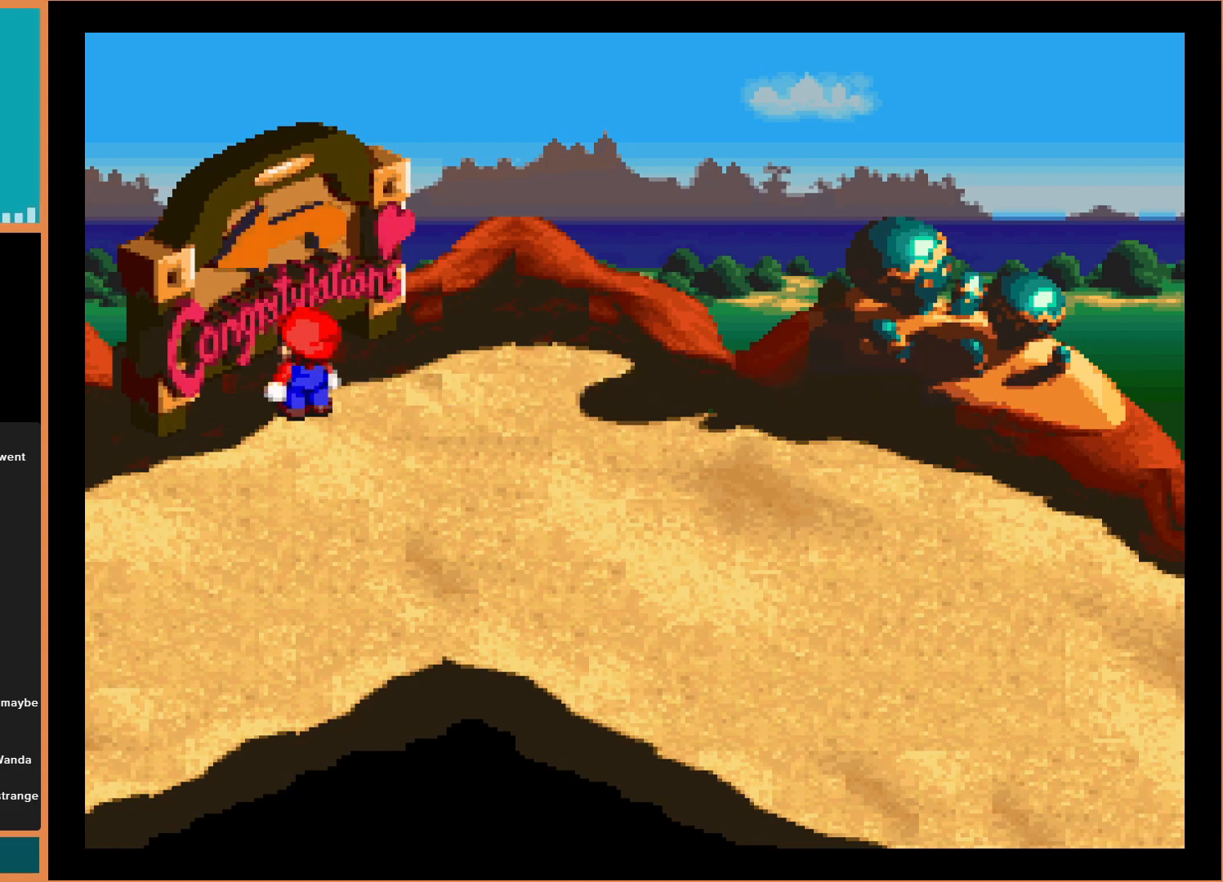
{"buttons": [], "events": [[167, "DPAD_DOWN", "down"], [433, "DPAD_DOWN", "up"]]}
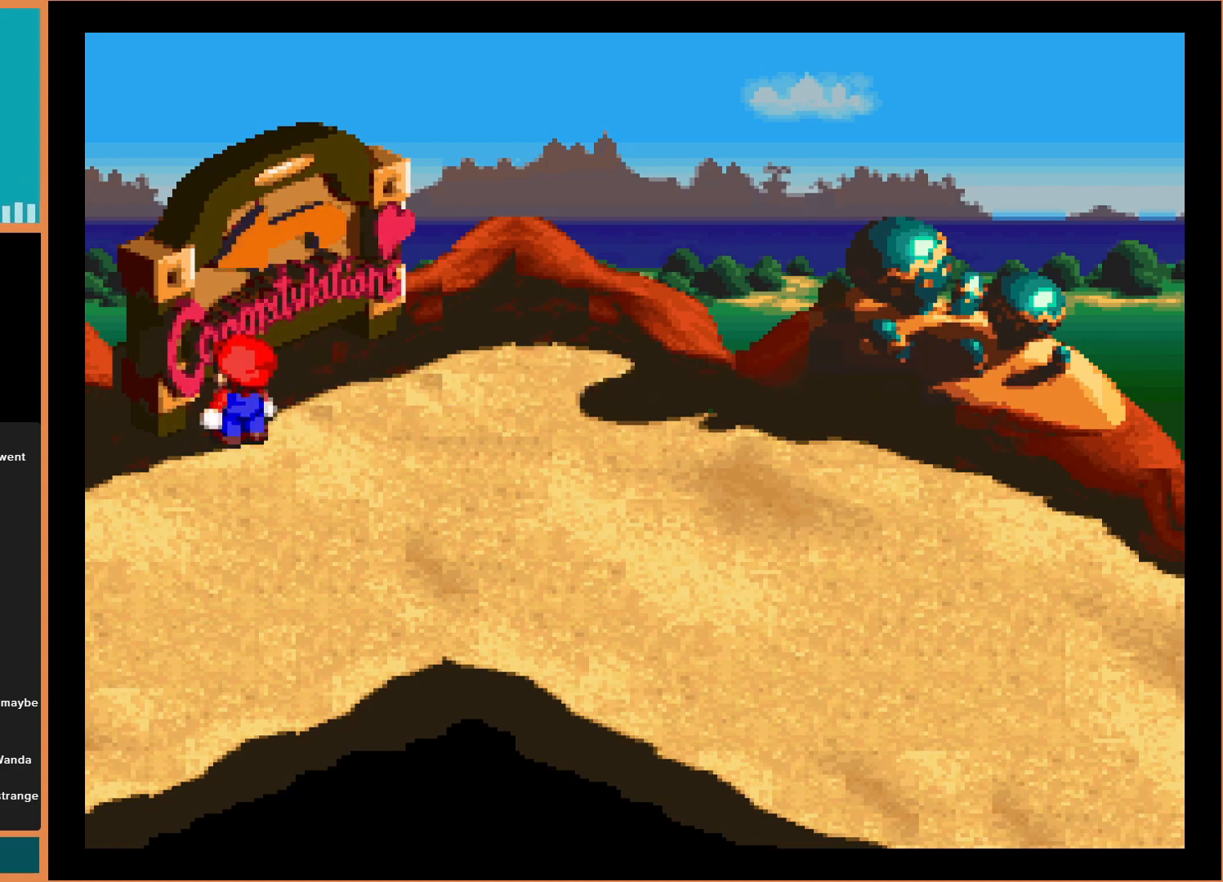
{"buttons": ["DPAD_DOWN"], "events": [[233, "DPAD_DOWN", "down"]]}
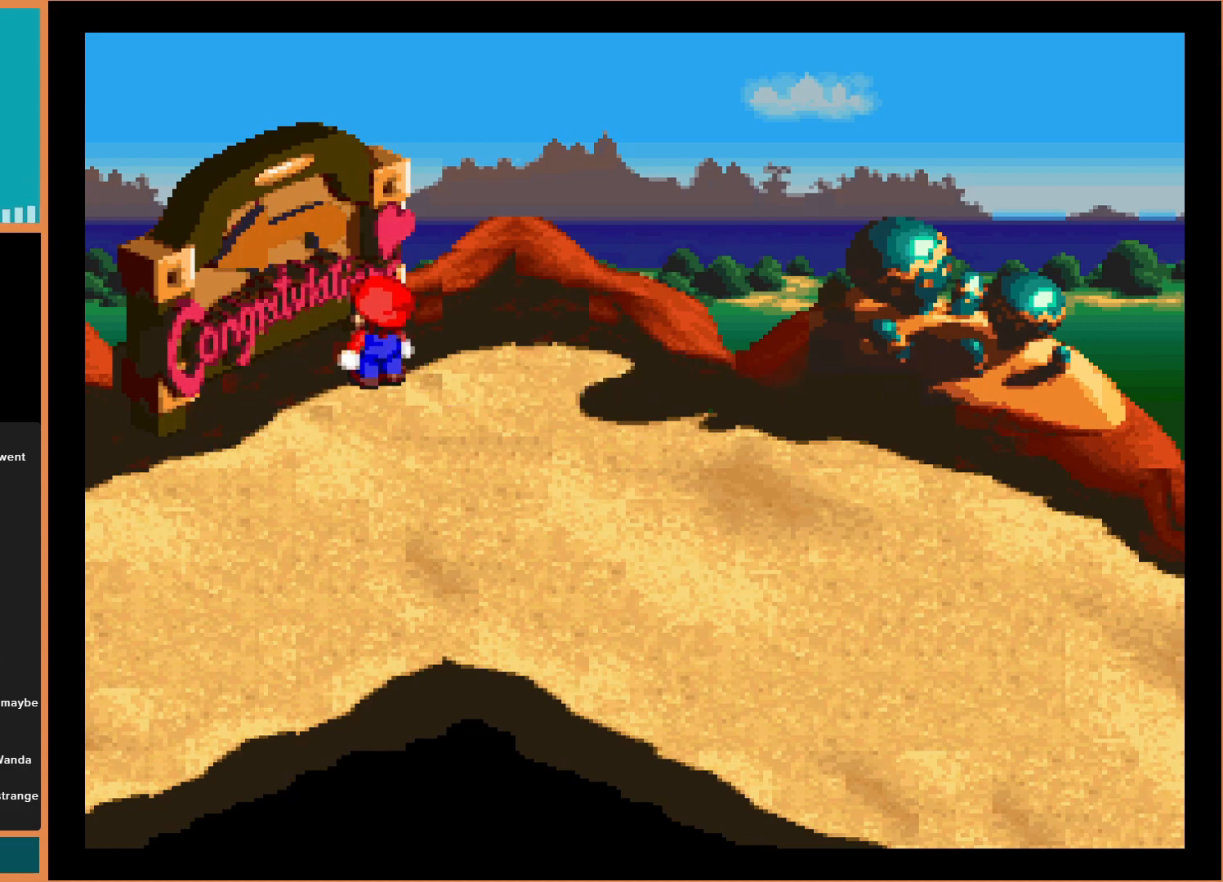
{"buttons": ["DPAD_DOWN"], "events": [[100, "DPAD_LEFT", "down"], [133, "DPAD_DOWN", "up"], [433, "DPAD_DOWN", "down"], [433, "DPAD_LEFT", "up"]]}
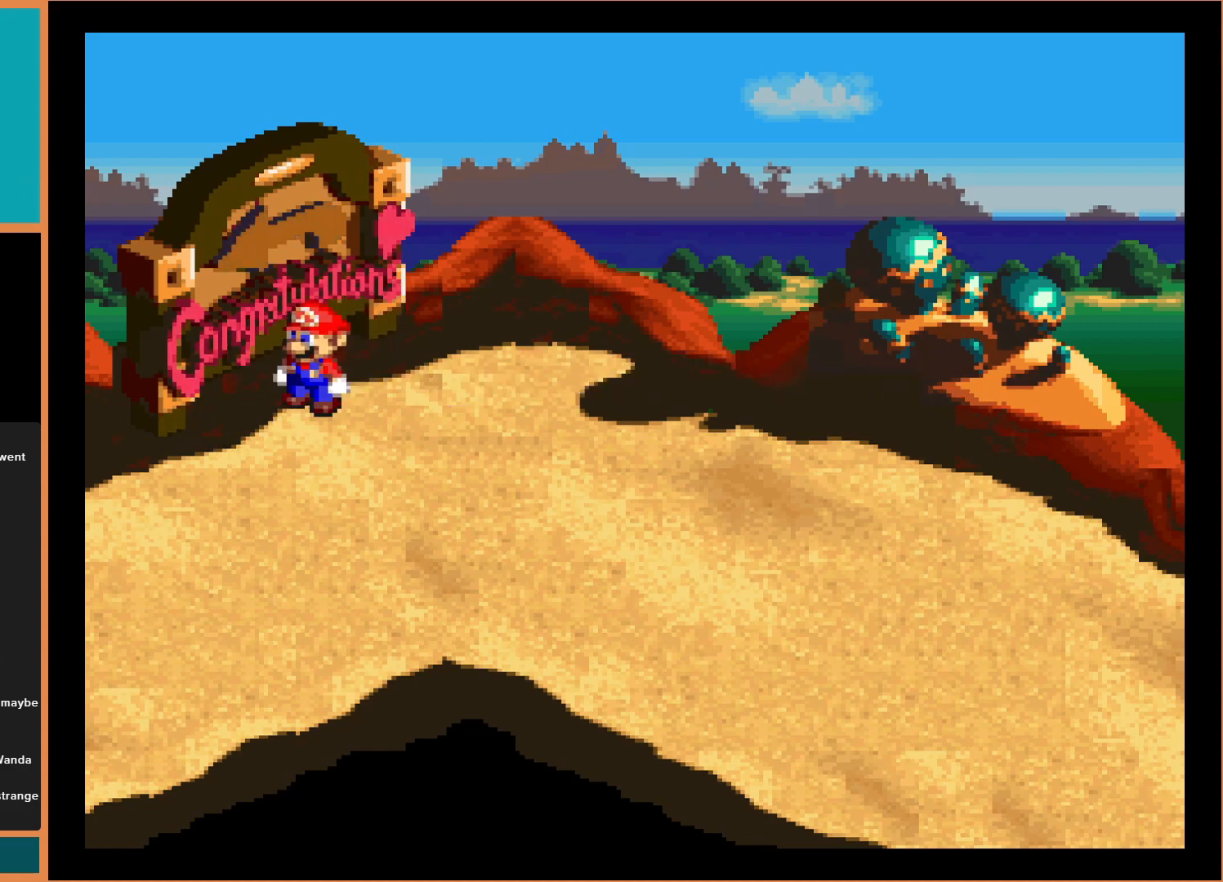
{"buttons": [], "events": [[67, "DPAD_DOWN", "up"], [167, "DPAD_DOWN", "down"], [300, "DPAD_DOWN", "up"]]}
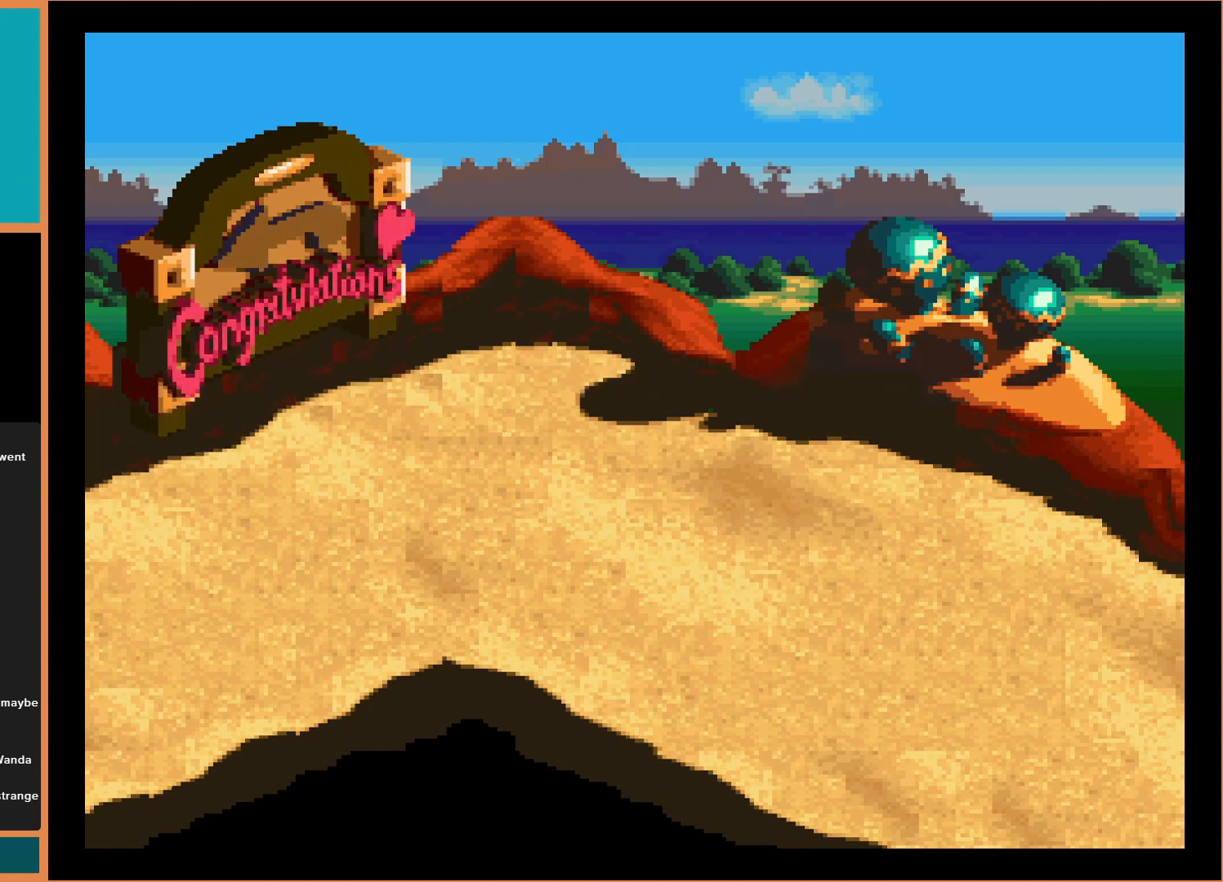
{"buttons": ["DPAD_UP"], "events": [[333, "DPAD_RIGHT", "down"], [367, "DPAD_UP", "down"], [433, "DPAD_RIGHT", "up"]]}
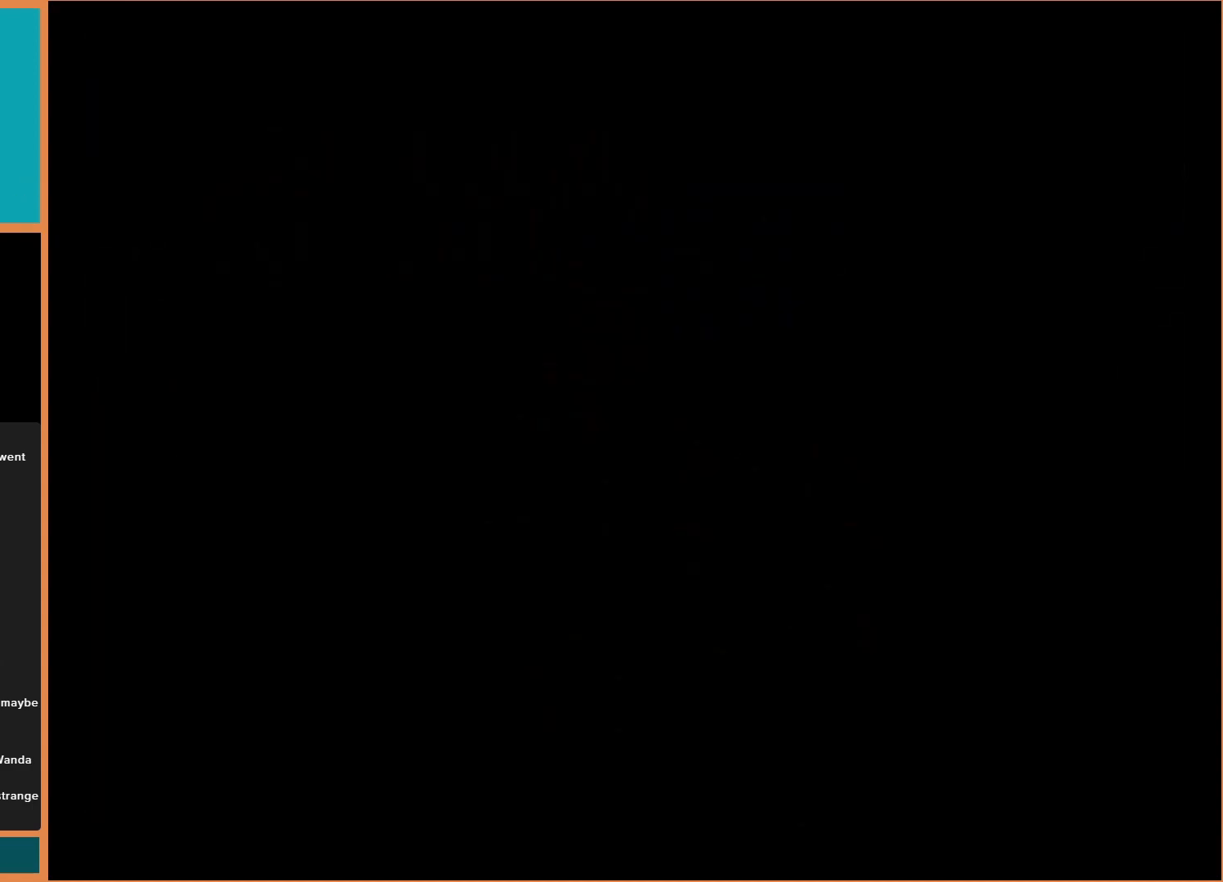
{"buttons": [], "events": [[67, "DPAD_UP", "up"]]}
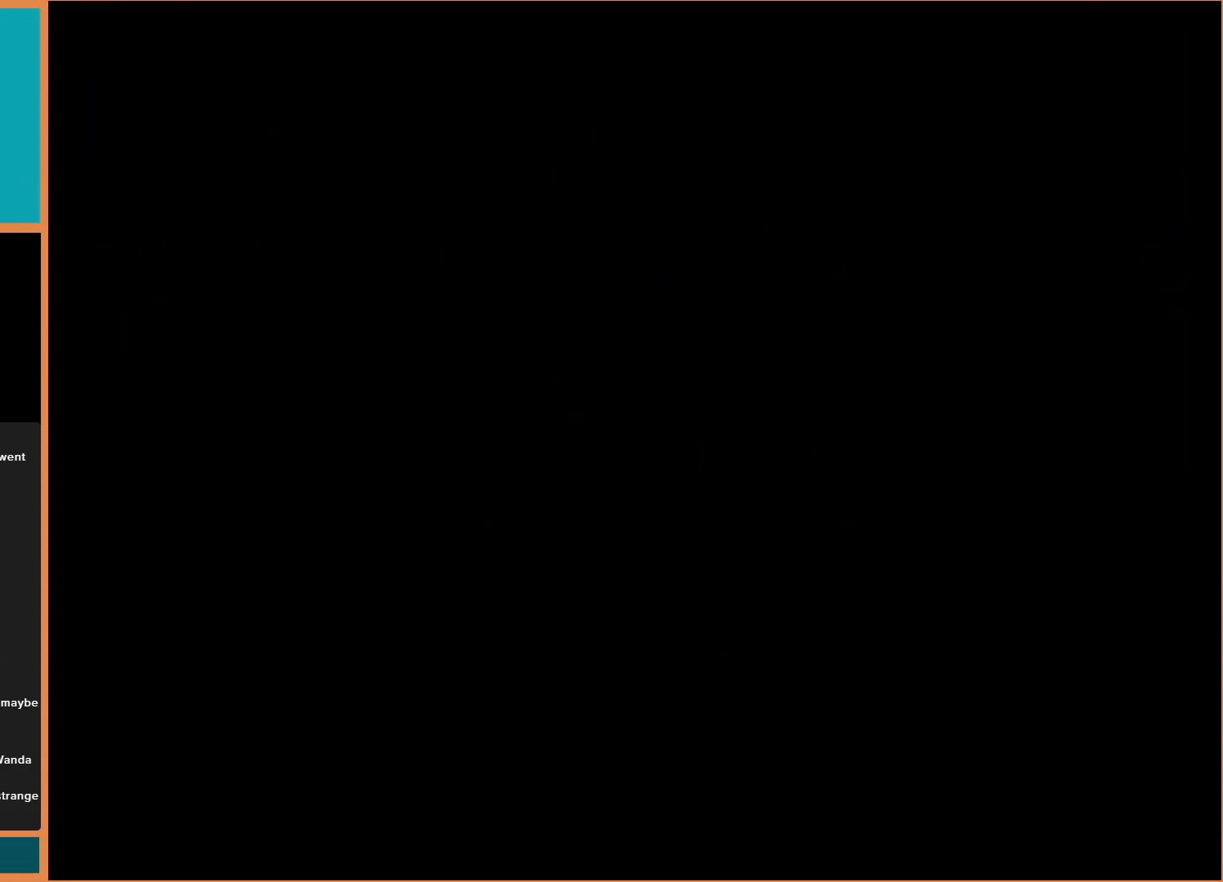
{"buttons": [], "events": []}
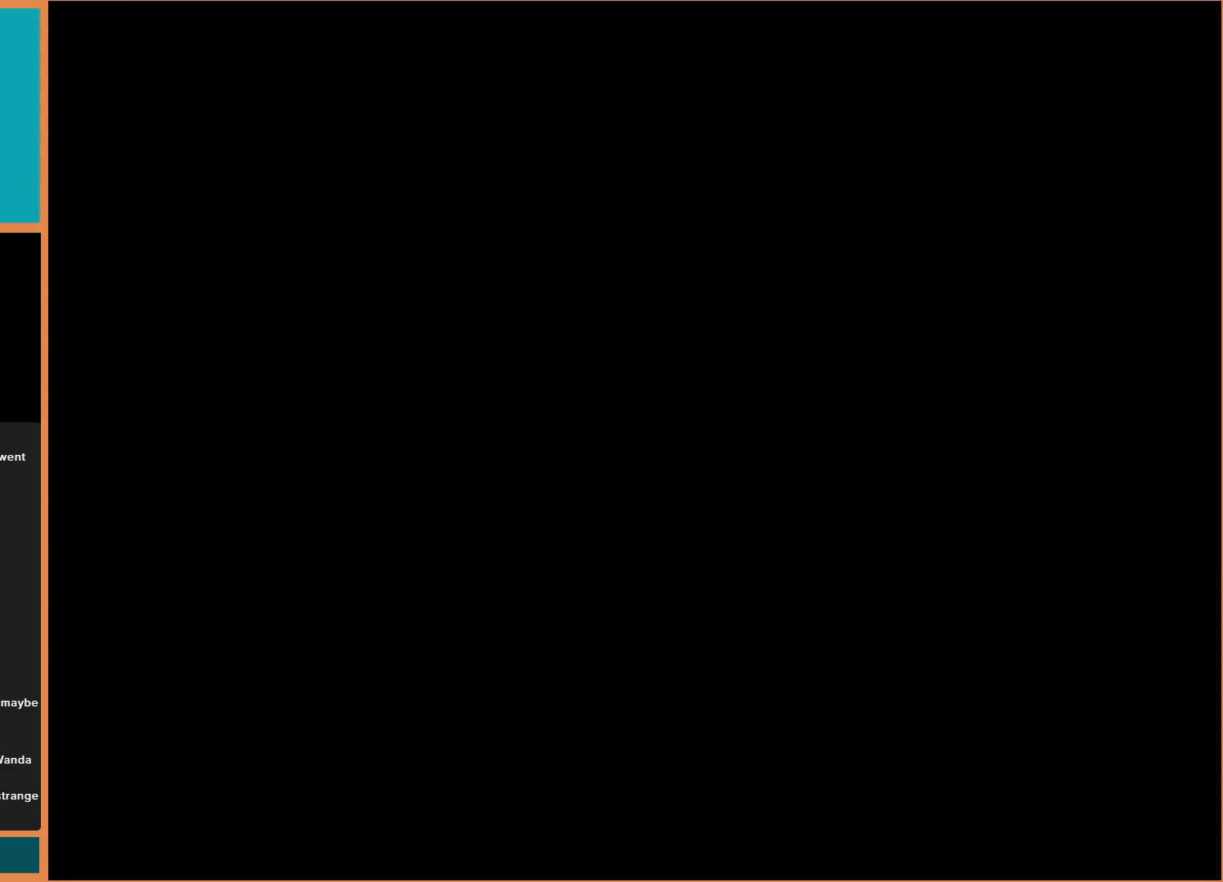
{"buttons": [], "events": []}
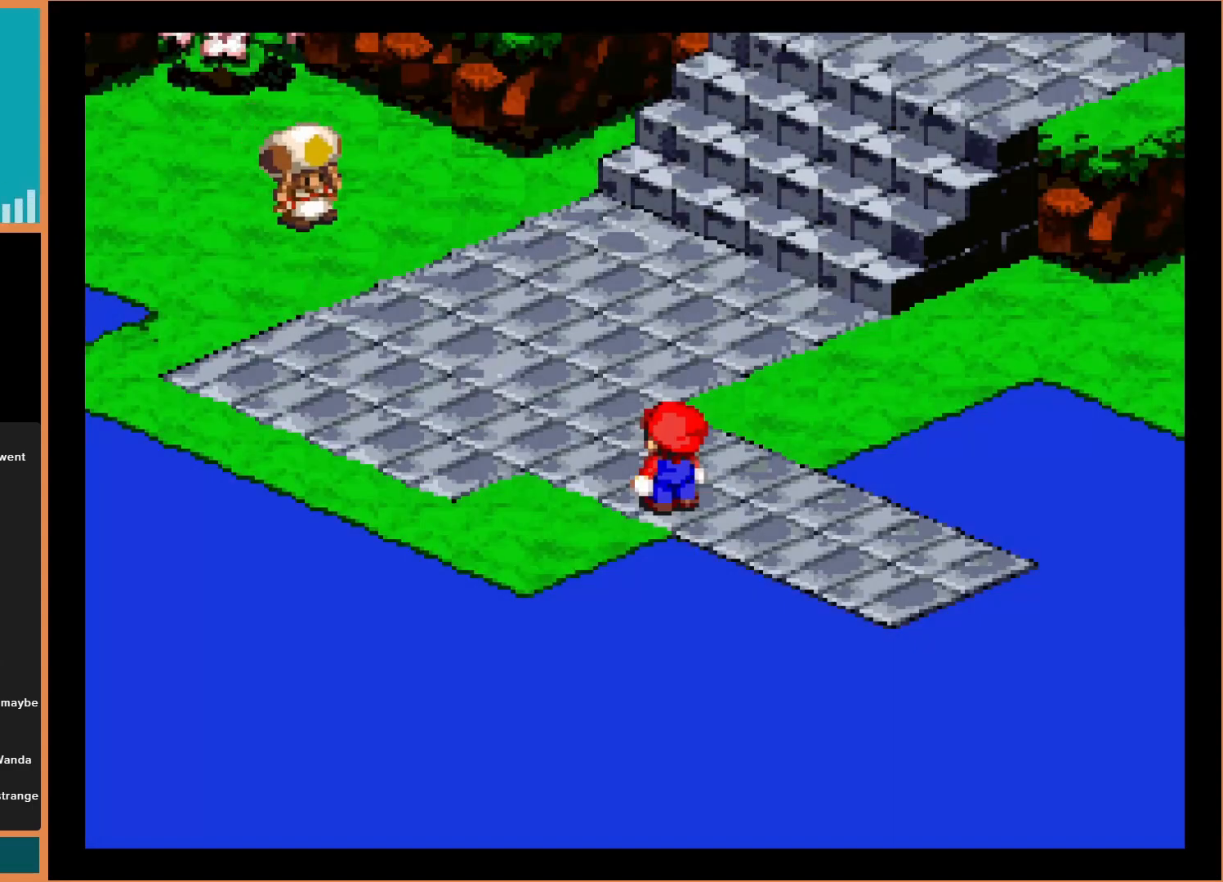
{"buttons": [], "events": []}
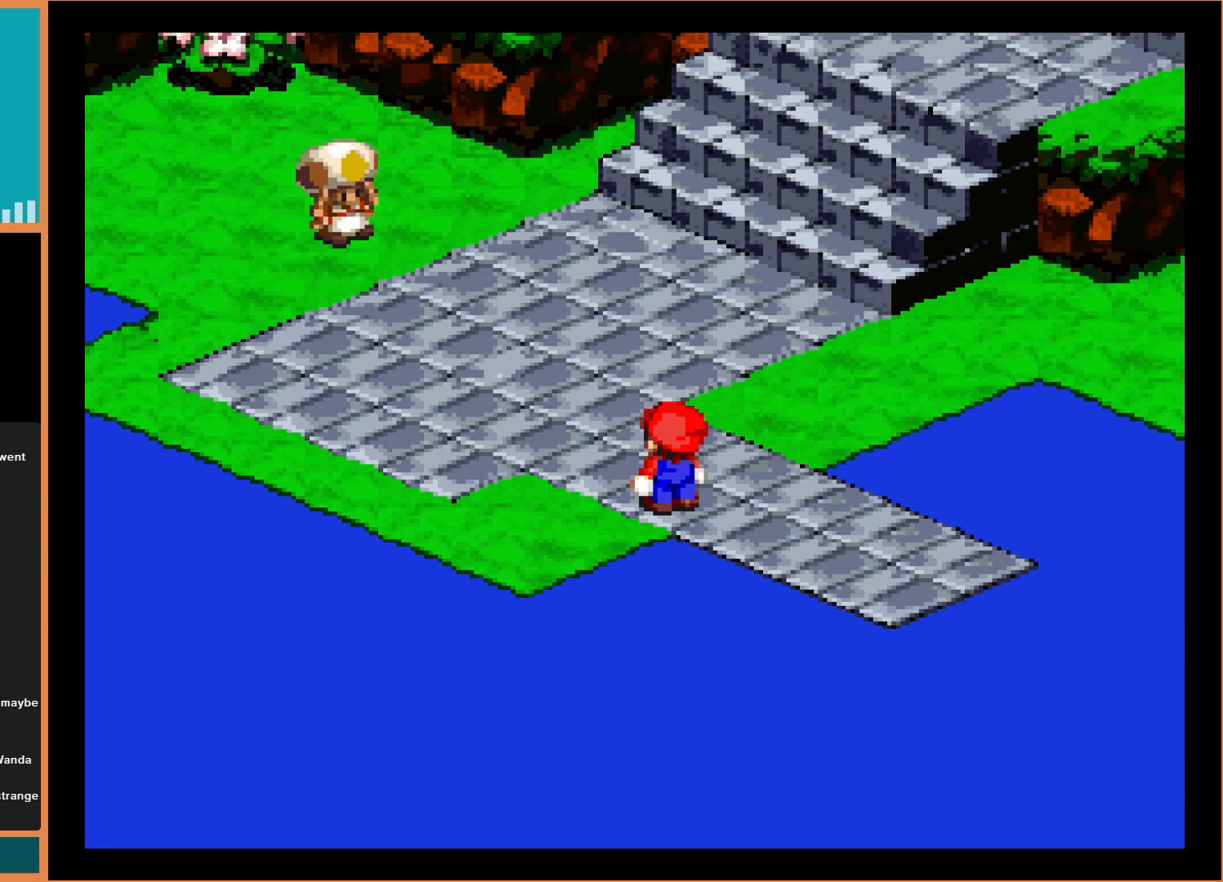
{"buttons": ["DPAD_LEFT"], "events": [[167, "Y", "down"], [300, "DPAD_LEFT", "down"], [500, "Y", "up"]]}
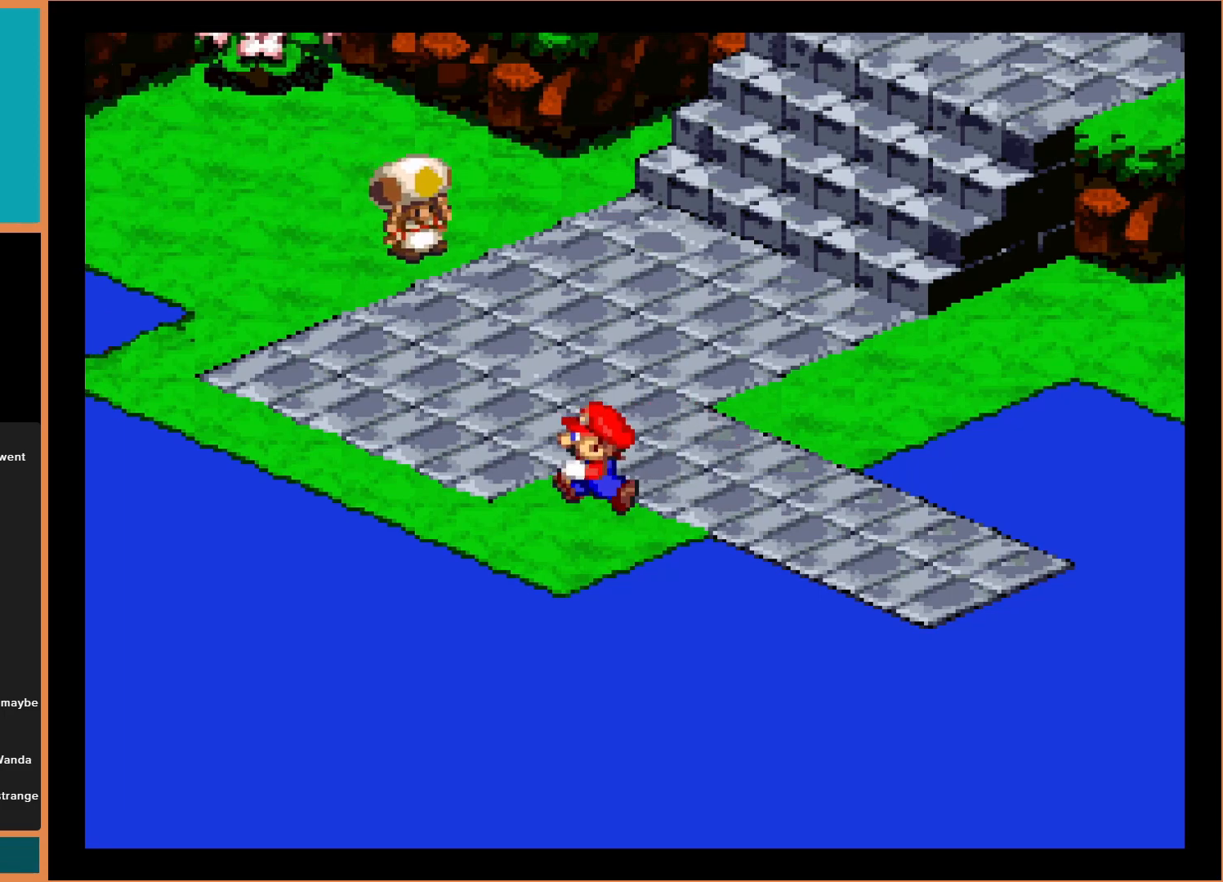
{"buttons": ["Y", "DPAD_LEFT"], "events": [[33, "DPAD_UP", "down"], [133, "DPAD_LEFT", "up"], [167, "Y", "down"], [433, "DPAD_LEFT", "down"], [433, "DPAD_UP", "up"]]}
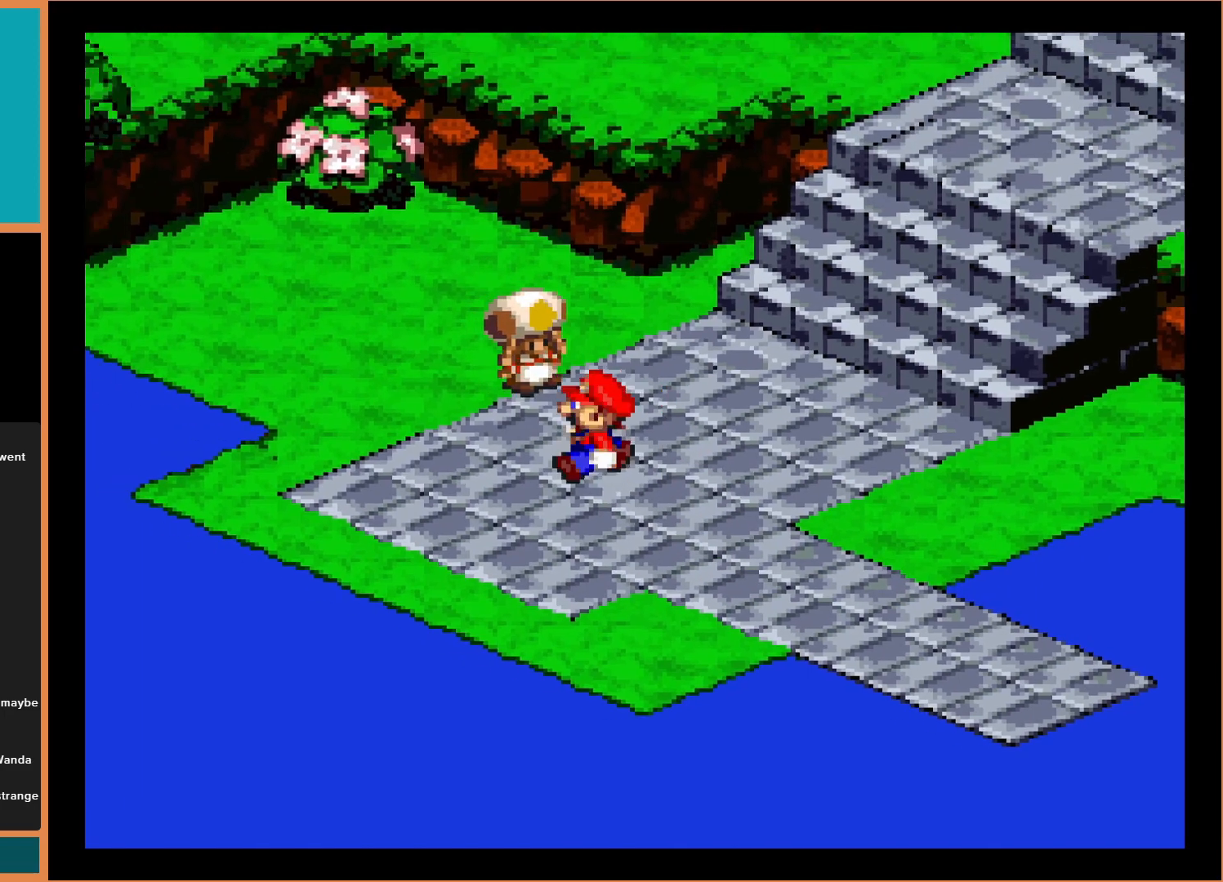
{"buttons": ["A"], "events": [[67, "DPAD_LEFT", "up"], [67, "Y", "up"], [300, "DPAD_LEFT", "down"], [367, "DPAD_UP", "down"], [433, "A", "down"], [433, "DPAD_LEFT", "up"], [500, "DPAD_UP", "up"]]}
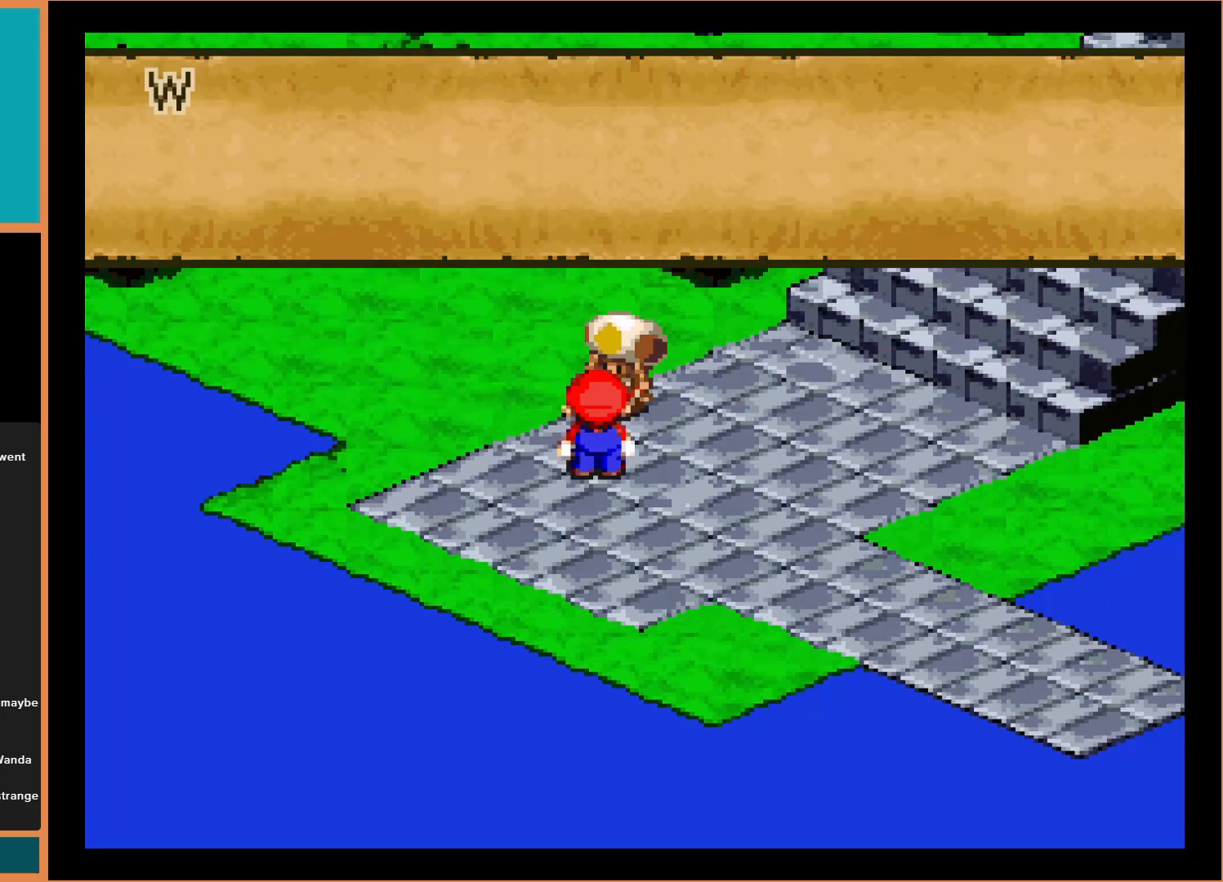
{"buttons": [], "events": [[133, "A", "up"], [133, "DPAD_UP", "down"], [233, "DPAD_UP", "up"]]}
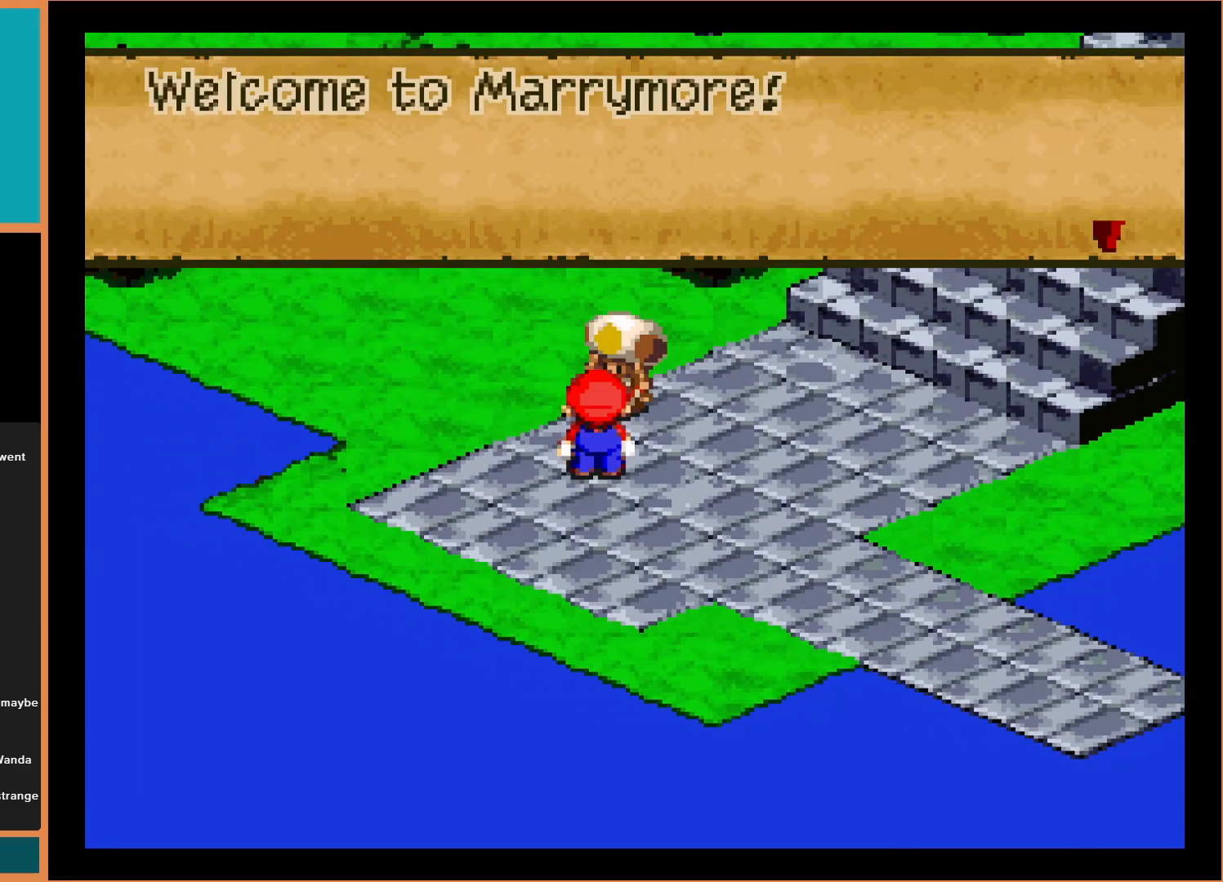
{"buttons": [], "events": []}
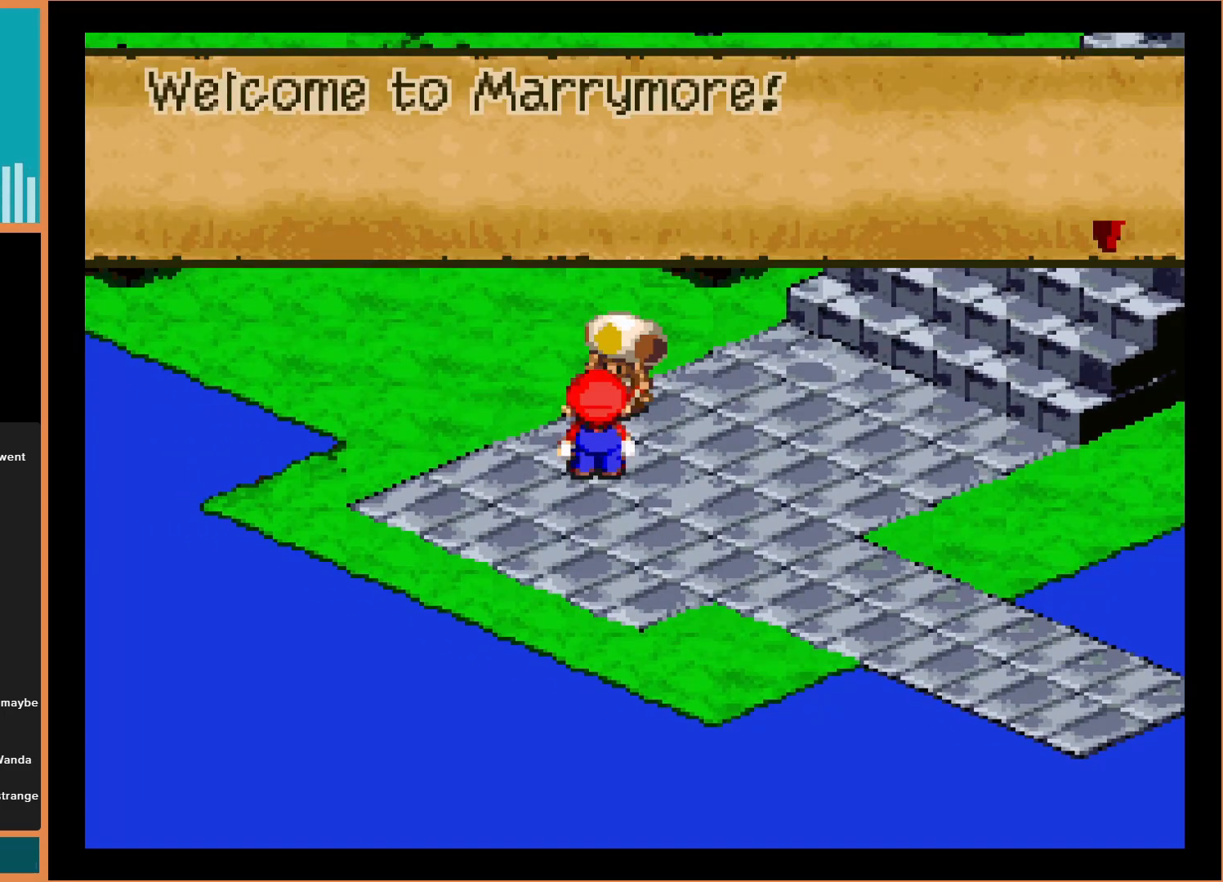
{"buttons": [], "events": []}
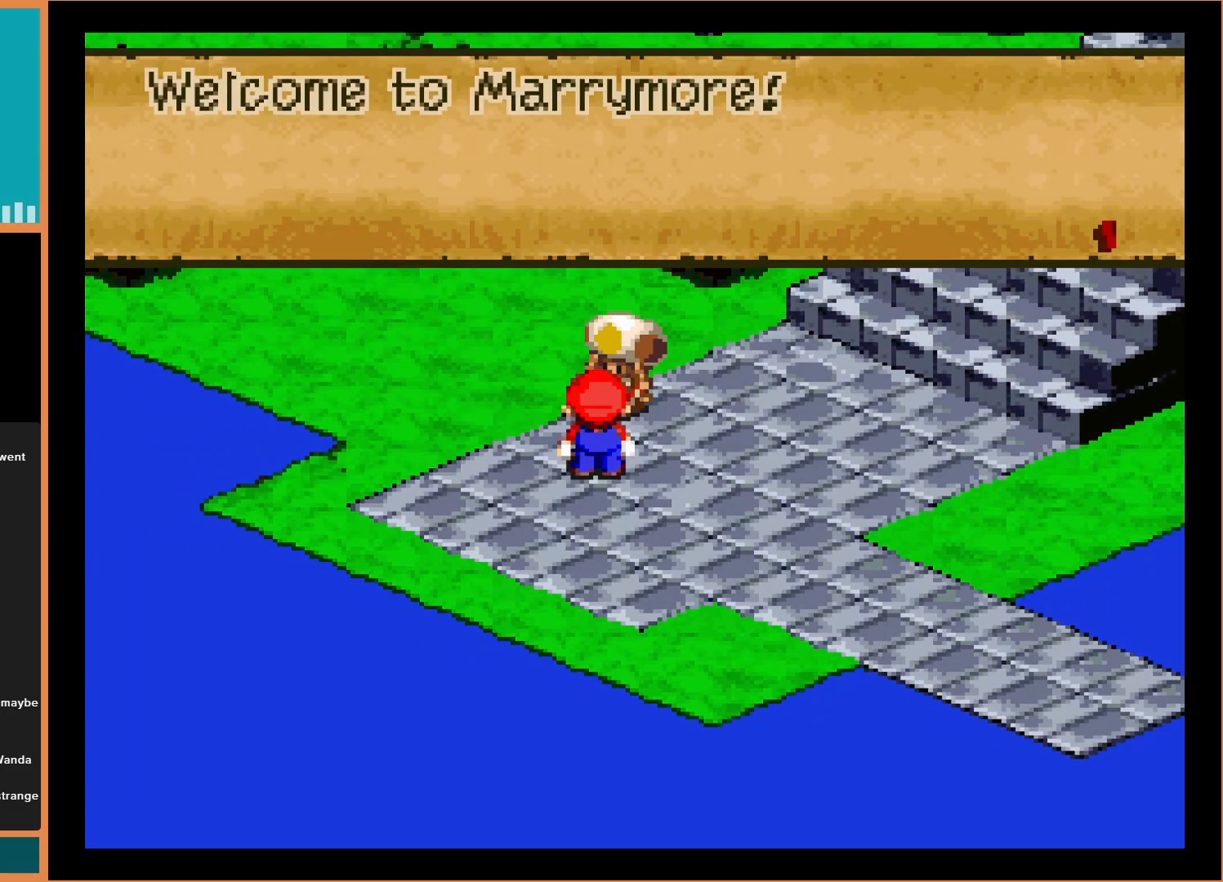
{"buttons": [], "events": []}
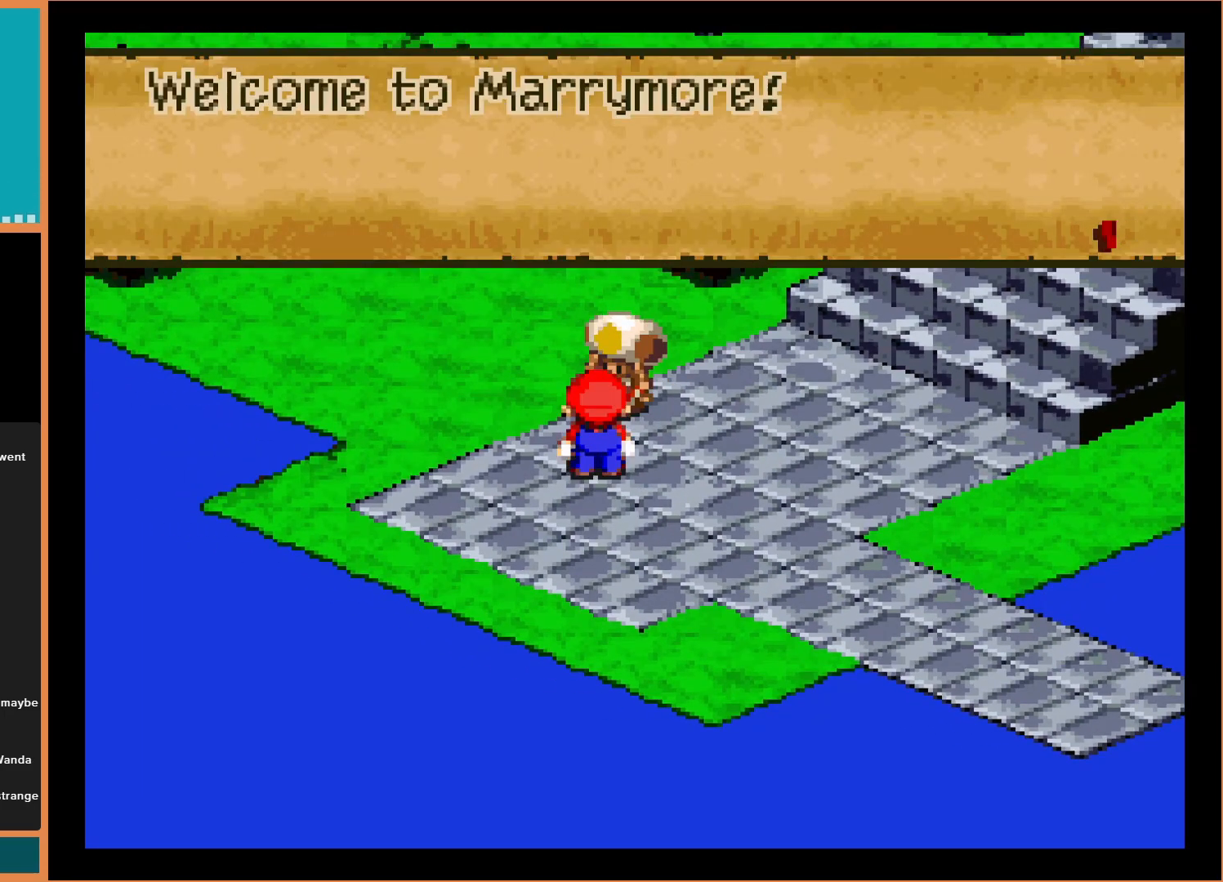
{"buttons": [], "events": []}
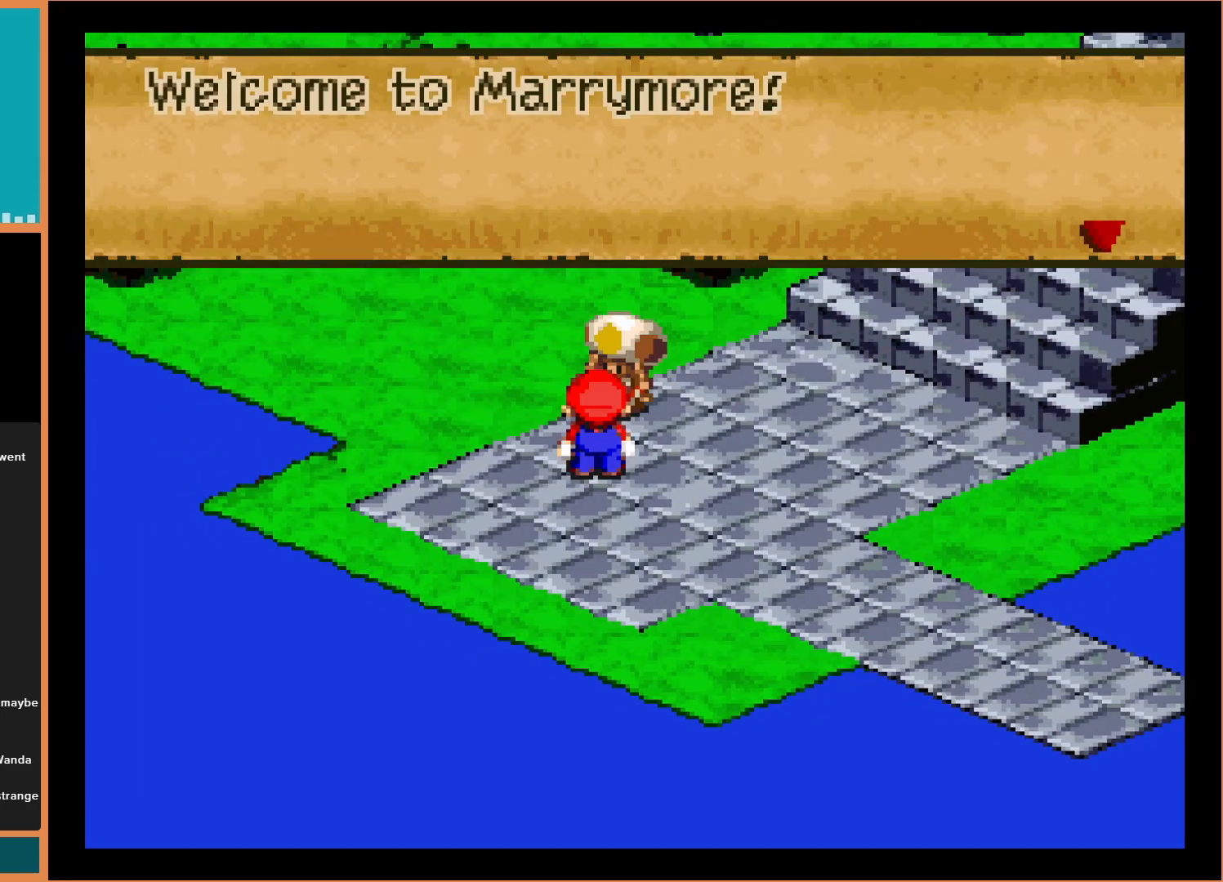
{"buttons": [], "events": []}
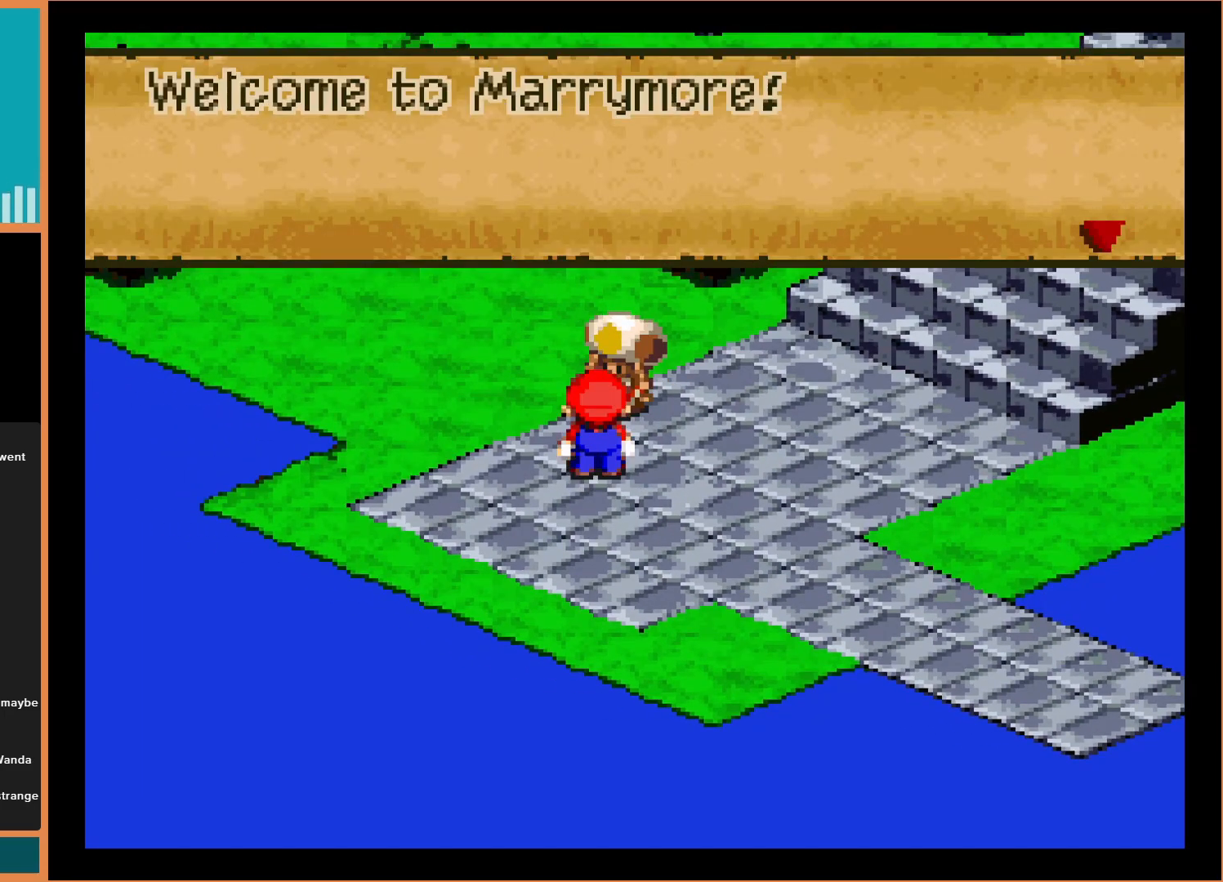
{"buttons": [], "events": []}
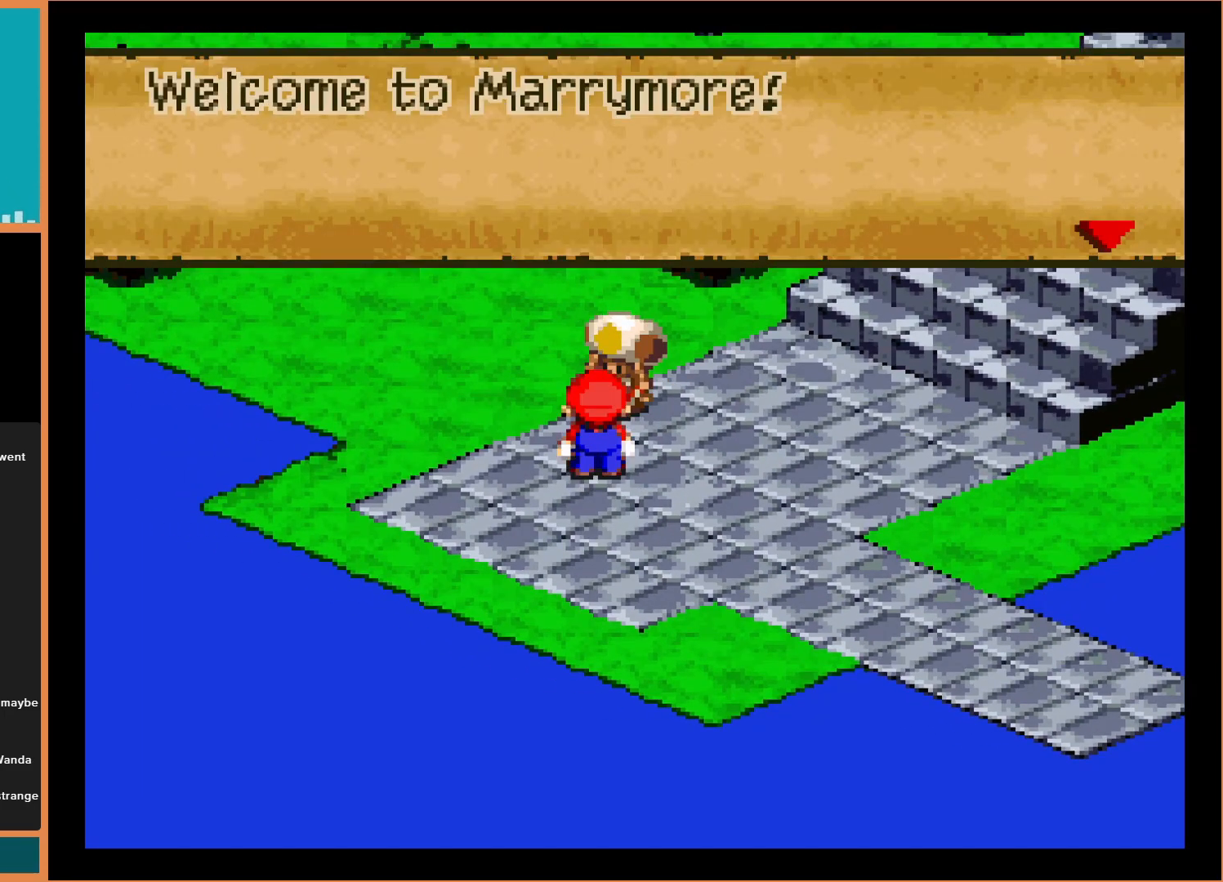
{"buttons": [], "events": []}
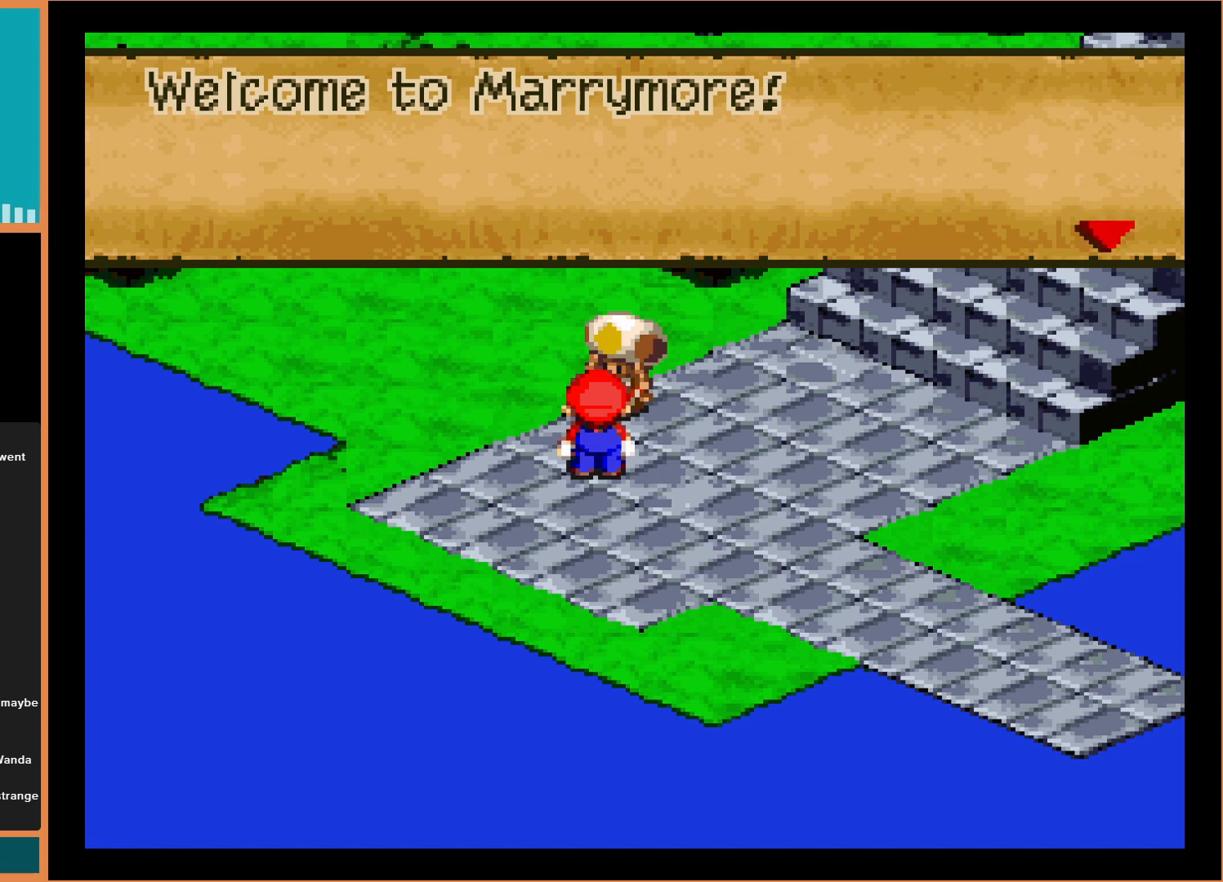
{"buttons": [], "events": []}
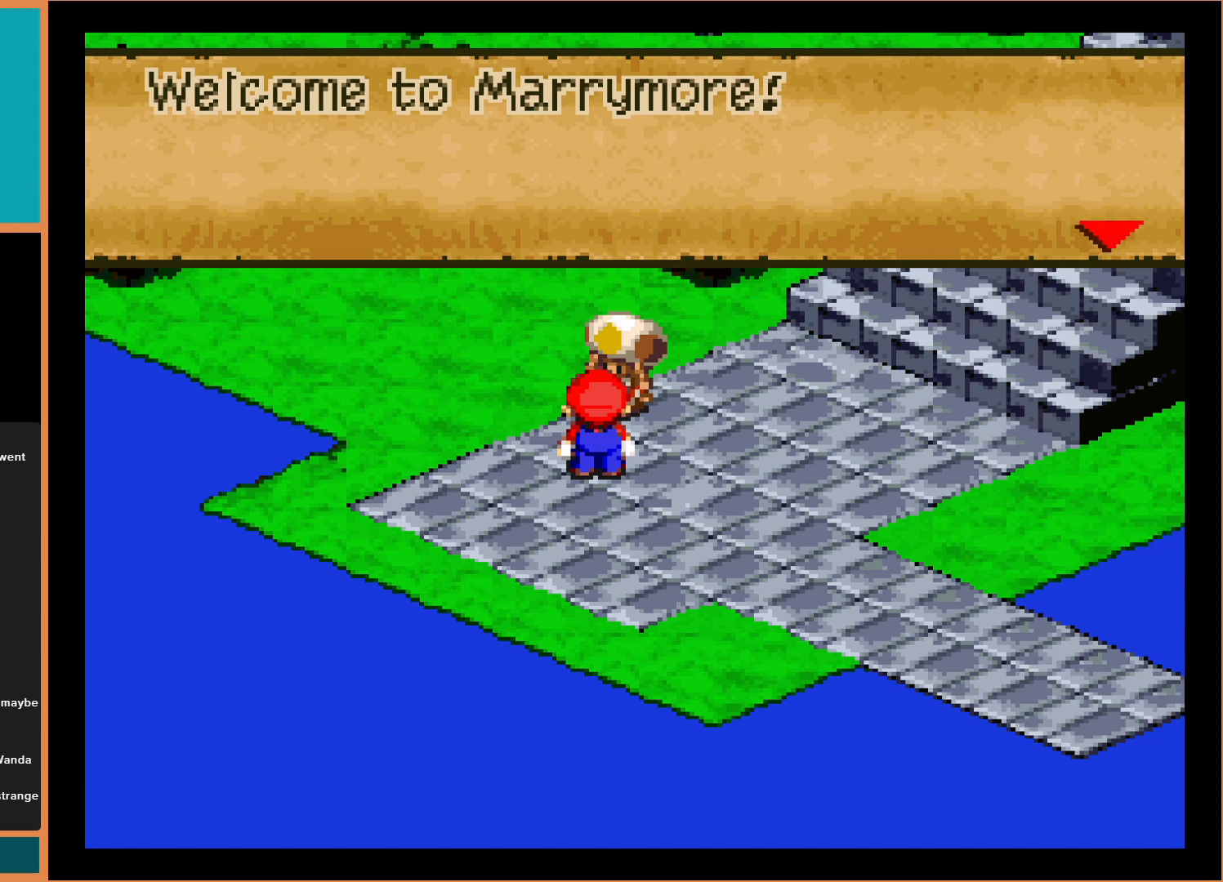
{"buttons": [], "events": []}
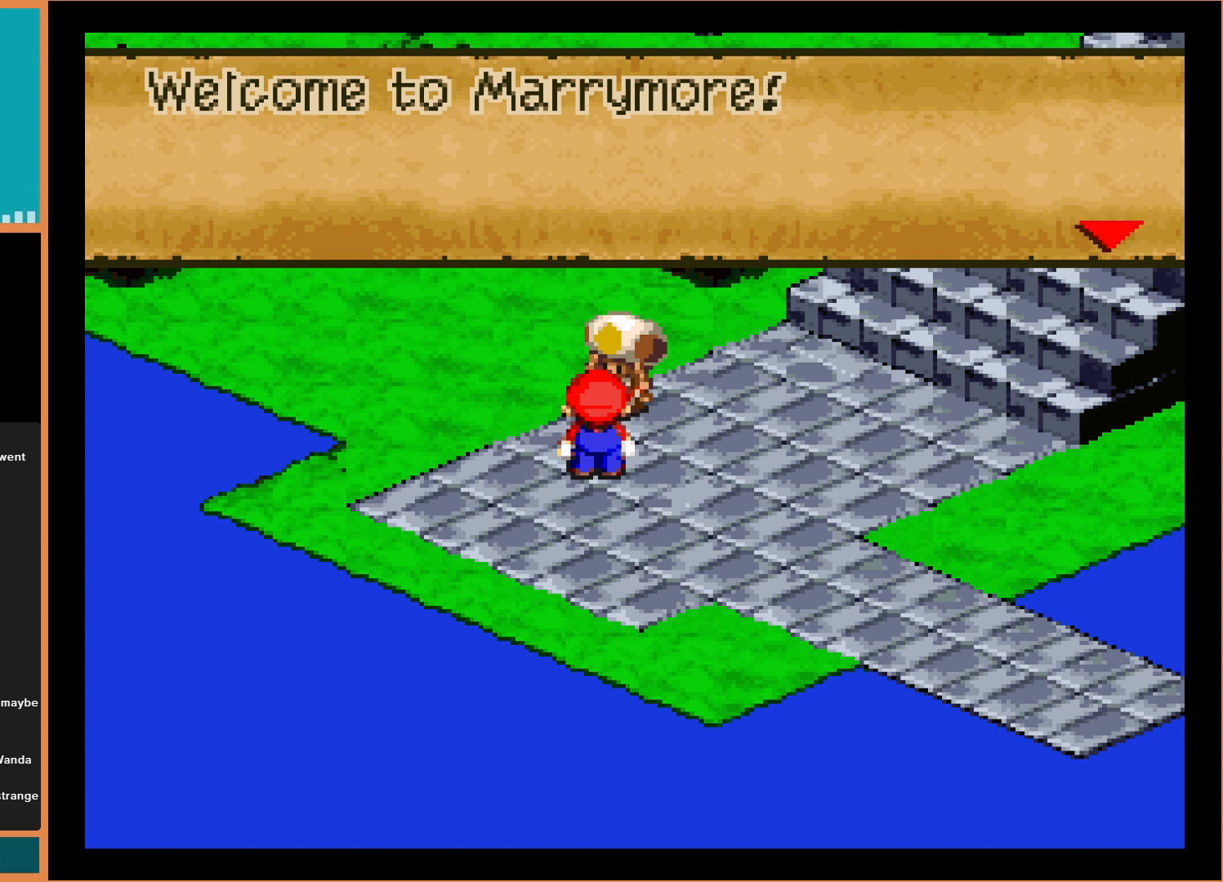
{"buttons": [], "events": []}
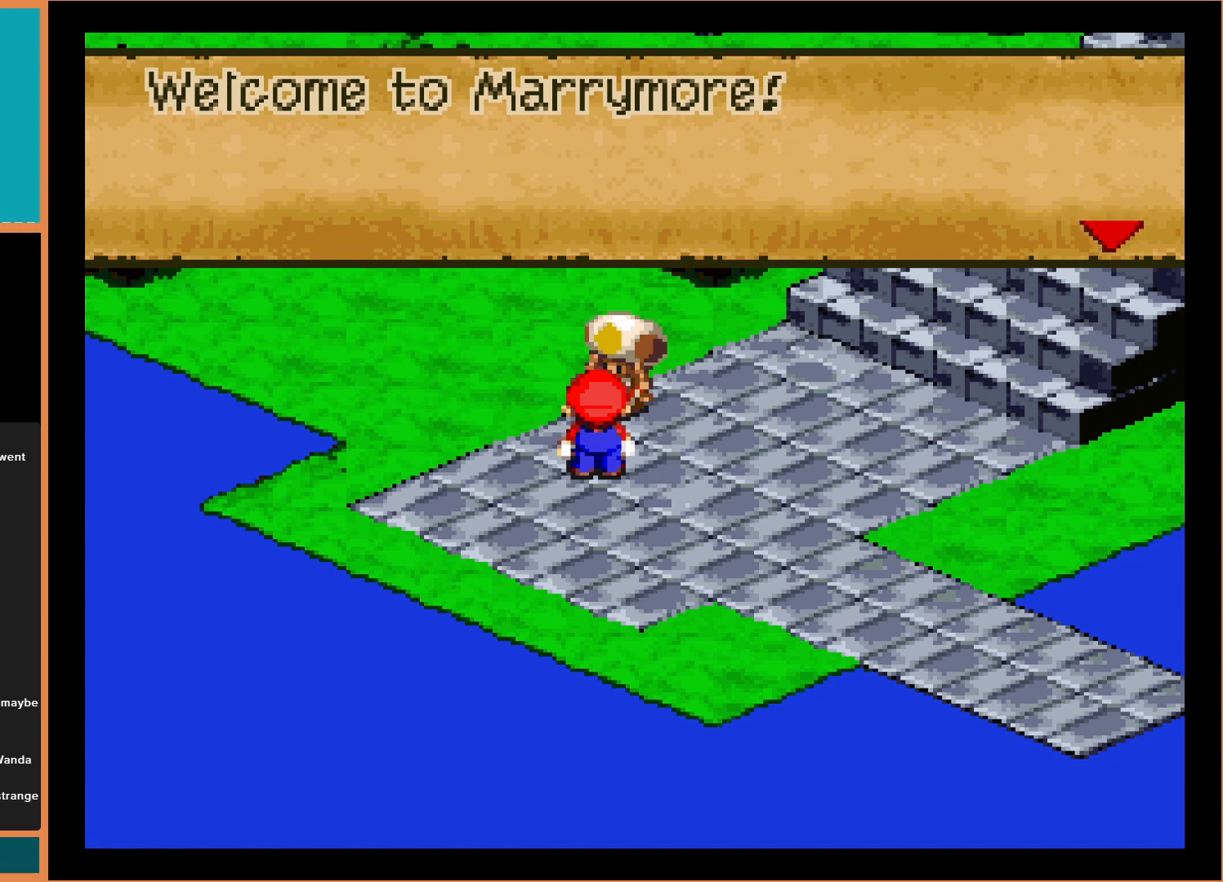
{"buttons": ["A"], "events": [[467, "A", "down"]]}